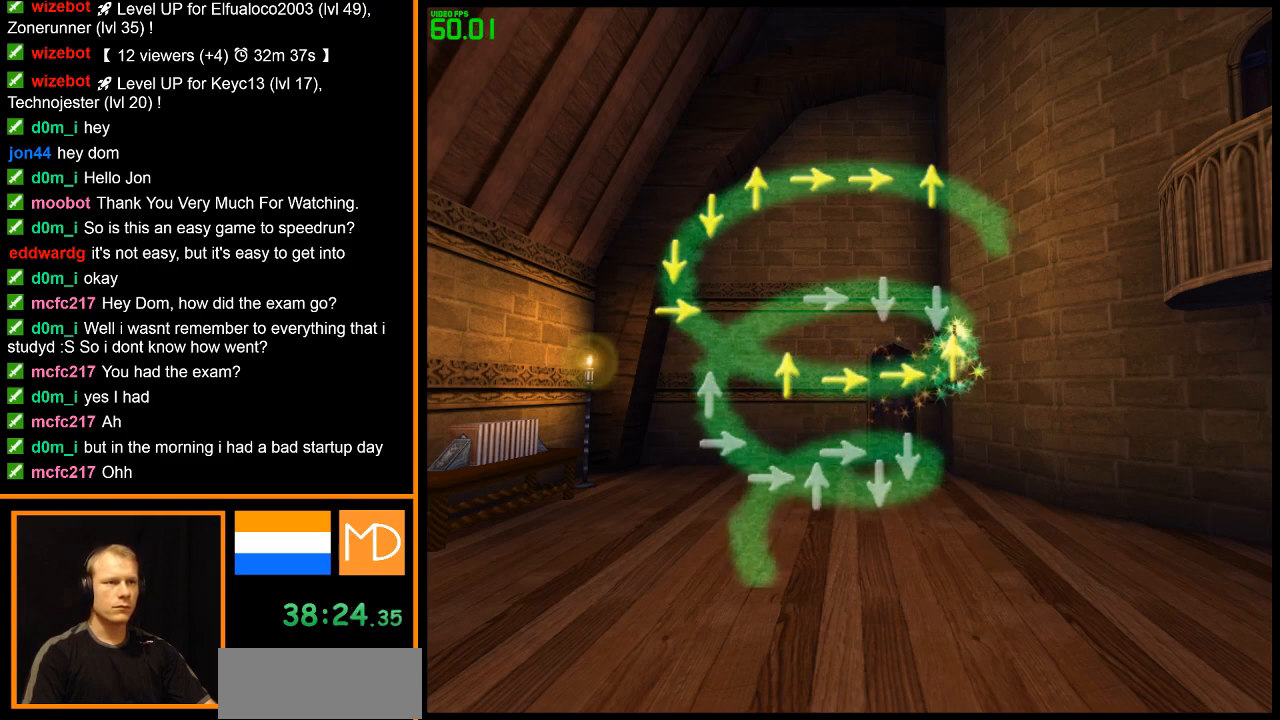
Gameplay with keyboard and mouse; each line is a JSON object with the keys and mouse buttons held at the frame after it. "events" lists presses ("down") and releases ("up") of "alt", "caps_lock", "ctrl", "down", "escape", "f1", "f2", "f3", "f4", "f5", "f6", "f7", "f8", "left", "return", "right", "shift", "space", "super", "tab", "up", "w", "mouse_left", "mouse_wheel" and "mouse_right" between this image and that frame as [ms after this image, input, new state], when the widget could be followed in between. "mouse_left", "mouse_wheel", "mouse_right" = the "left", "wheel", "right" buttons of the "mouse" list. No other keys are recorded. "wheel" means that the mouse wheel is clicked or scrolled. Mouse movement is not recorded.
{"keys": [], "mouse": [], "events": [[217, "down", "down"], [317, "down", "up"]]}
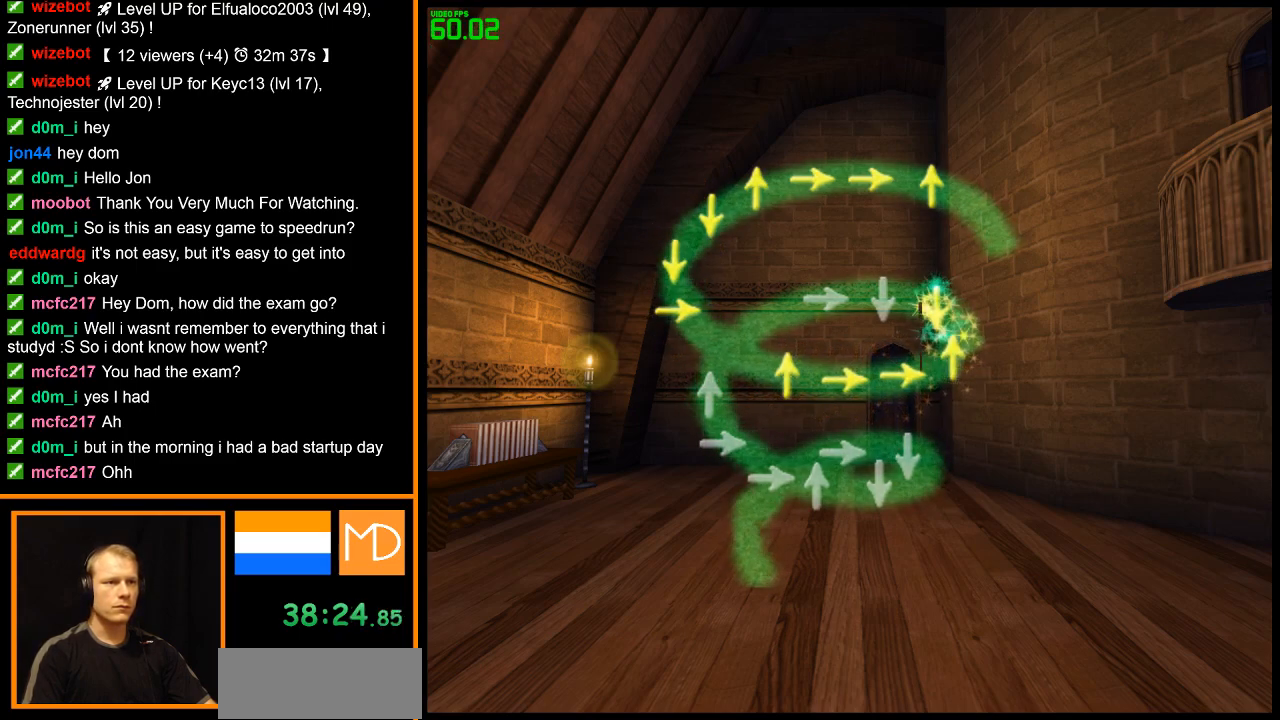
{"keys": ["down"], "mouse": [], "events": [[417, "down", "down"]]}
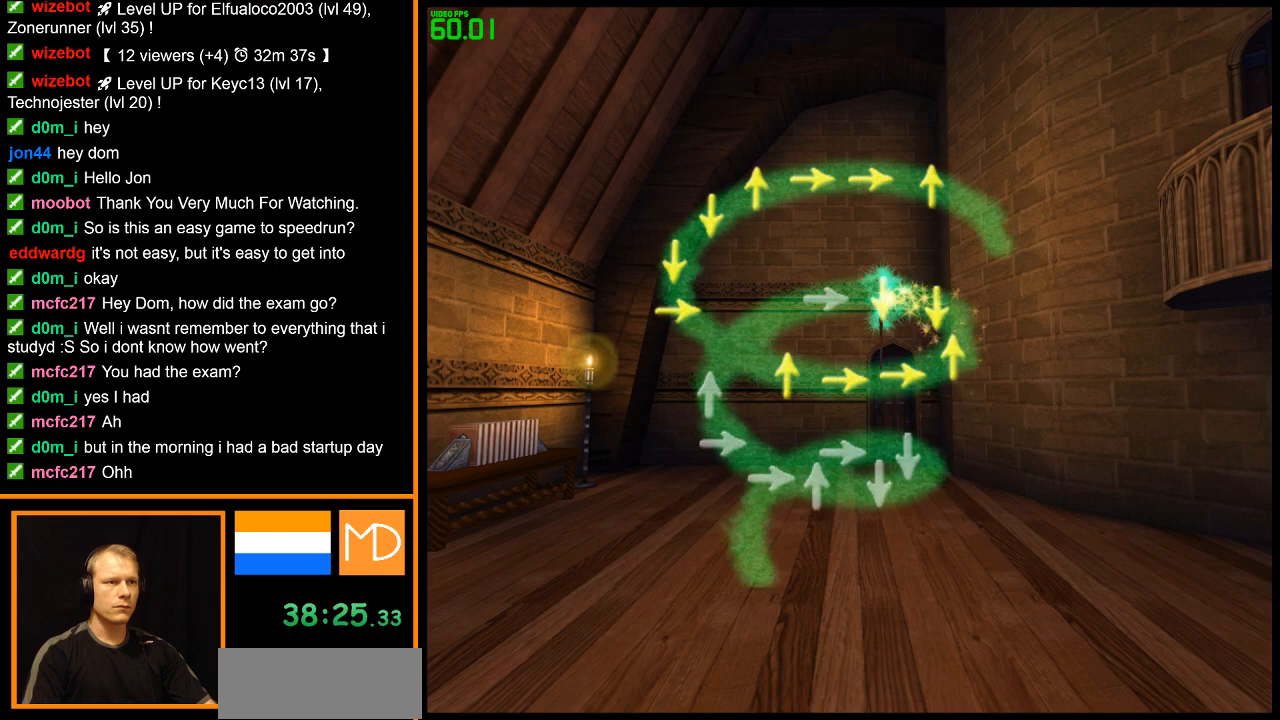
{"keys": [], "mouse": [], "events": [[67, "down", "up"]]}
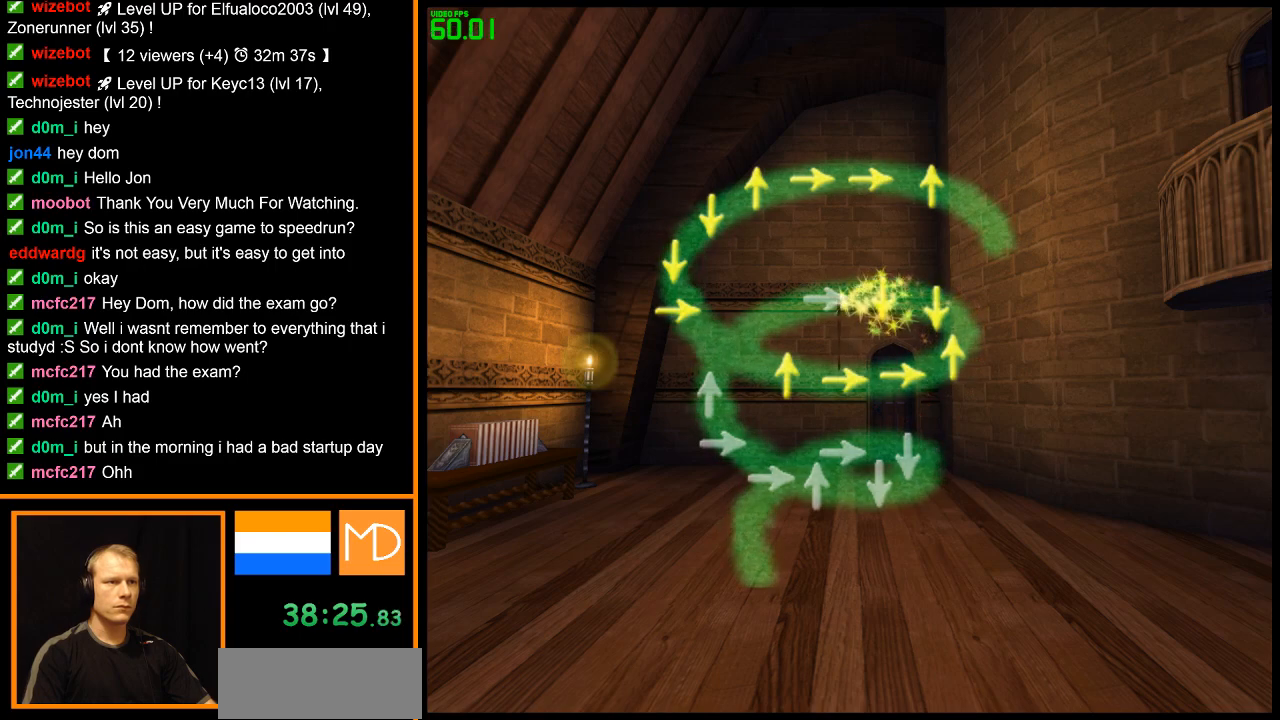
{"keys": [], "mouse": [], "events": [[84, "right", "down"], [184, "right", "up"]]}
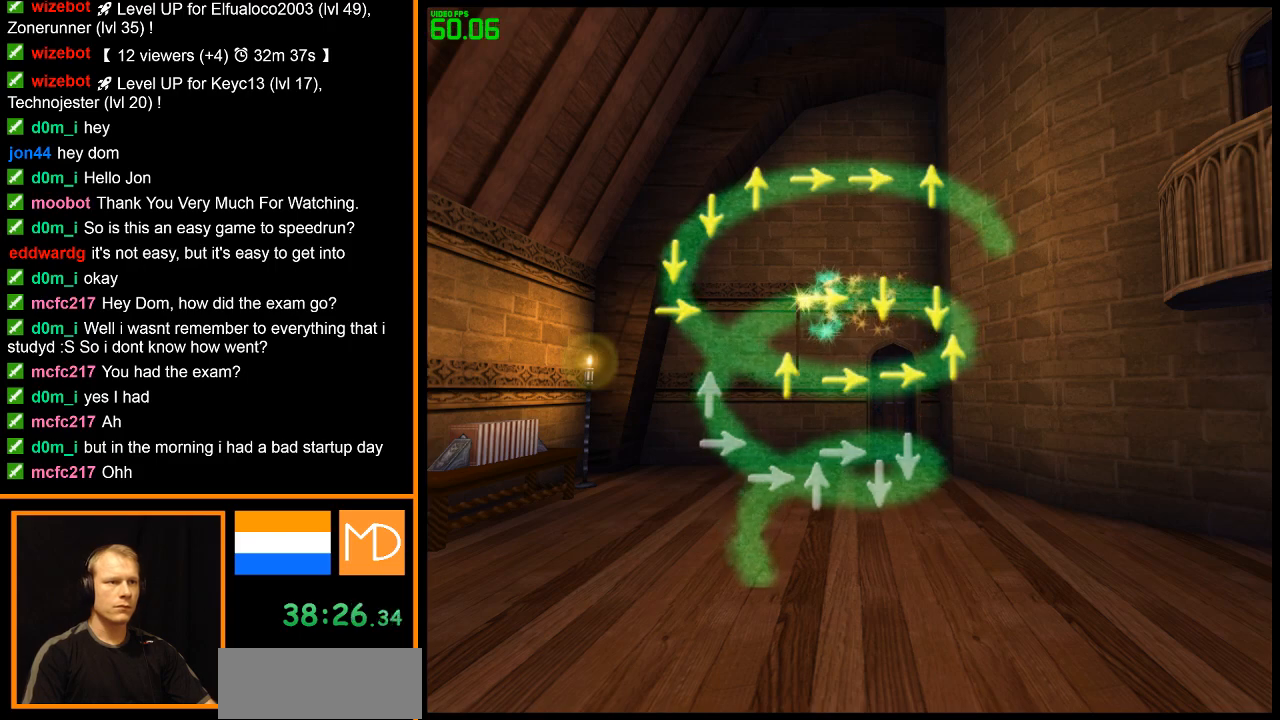
{"keys": [], "mouse": [], "events": []}
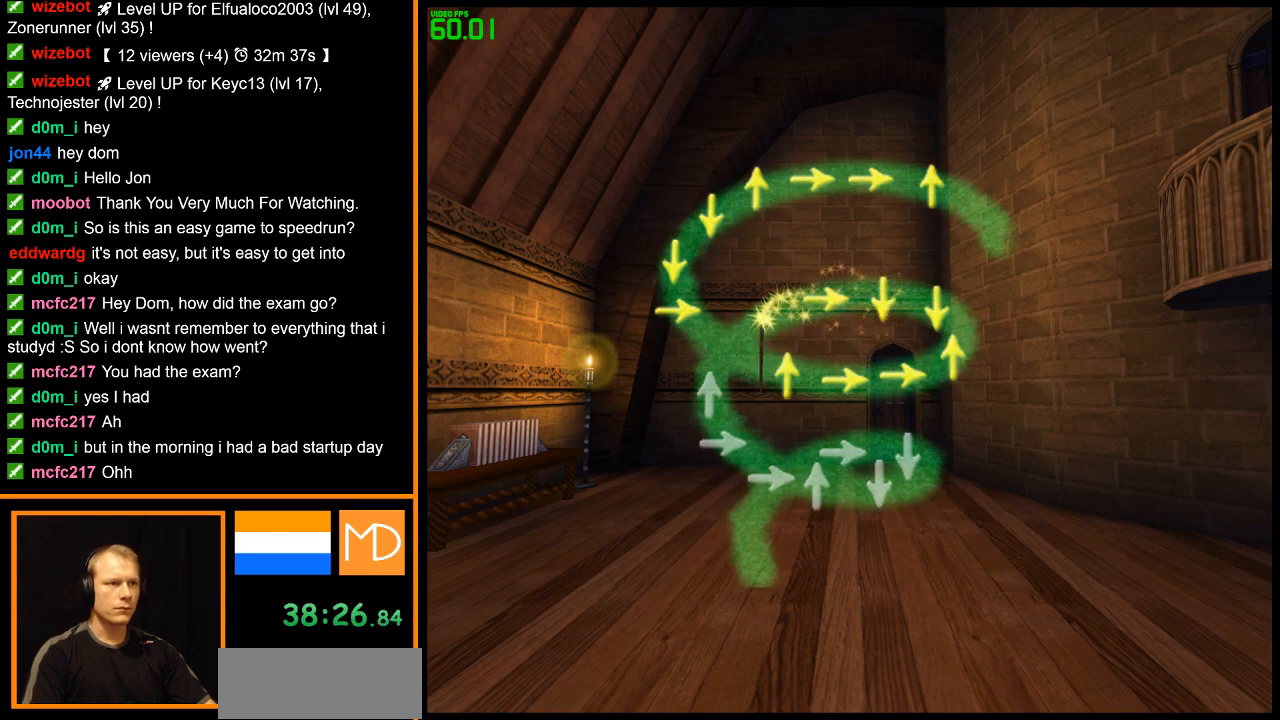
{"keys": [], "mouse": [], "events": []}
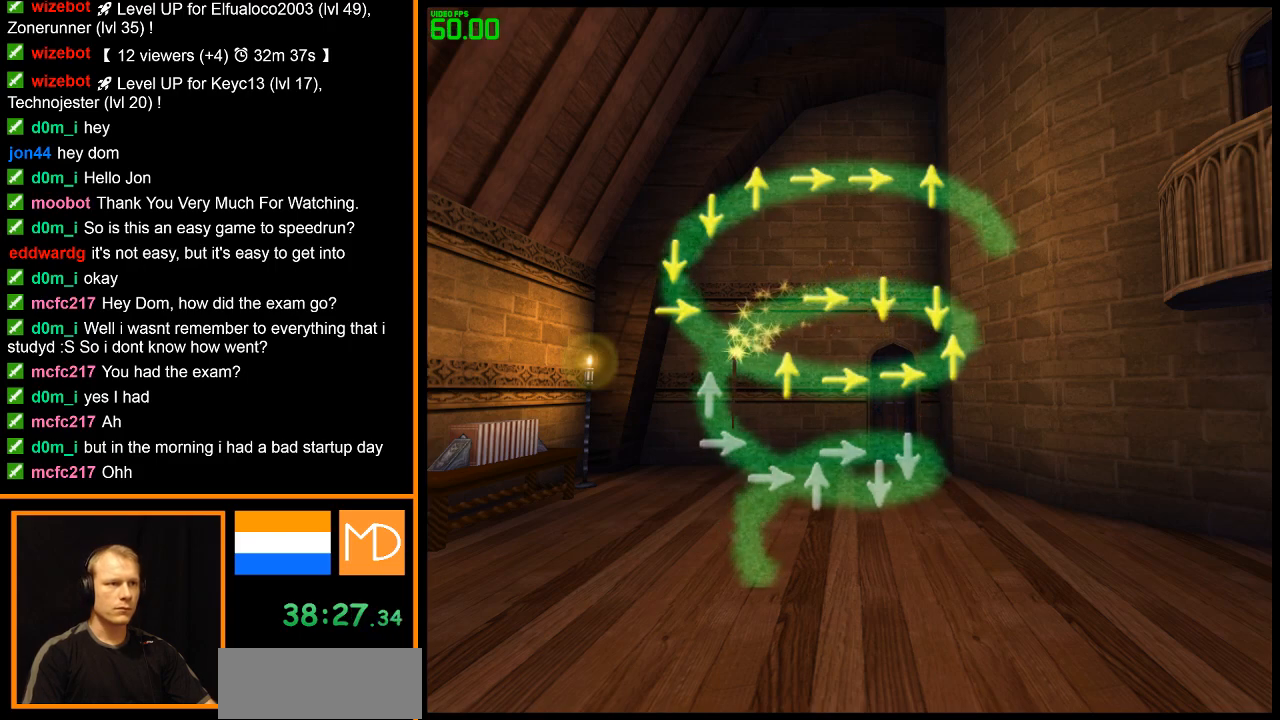
{"keys": ["up"], "mouse": [], "events": [[467, "up", "down"]]}
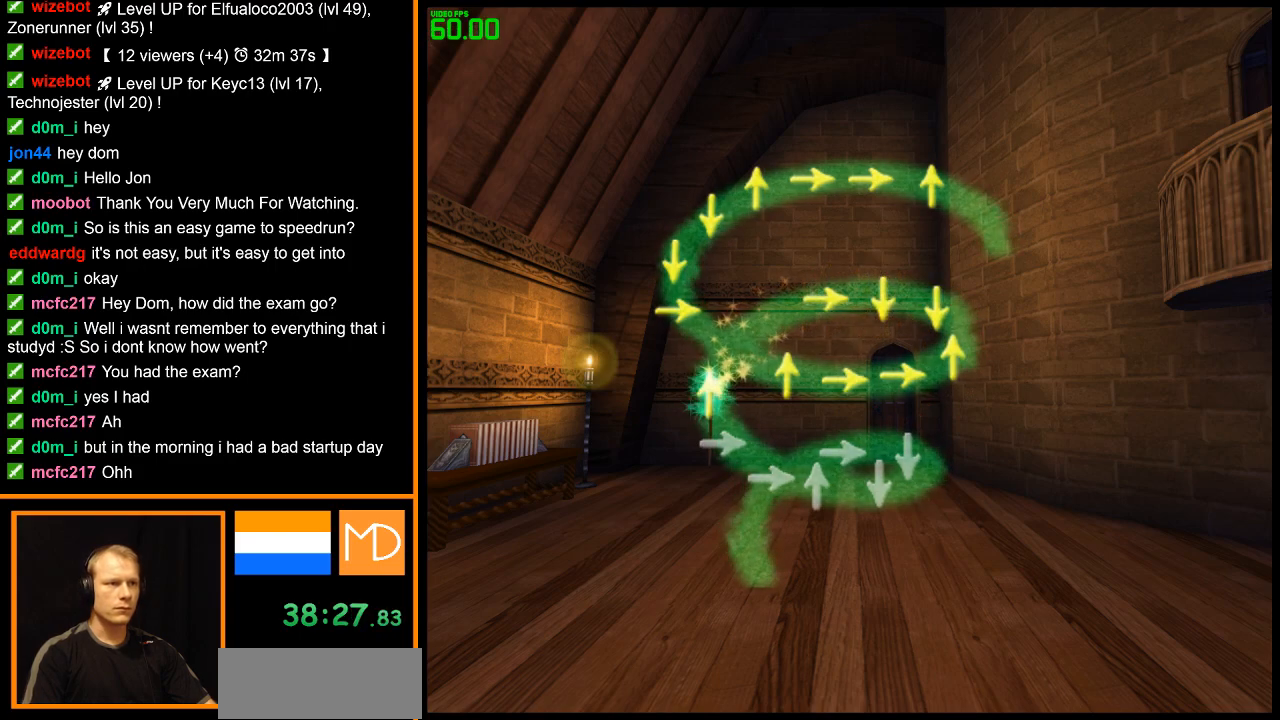
{"keys": [], "mouse": [], "events": [[51, "up", "up"]]}
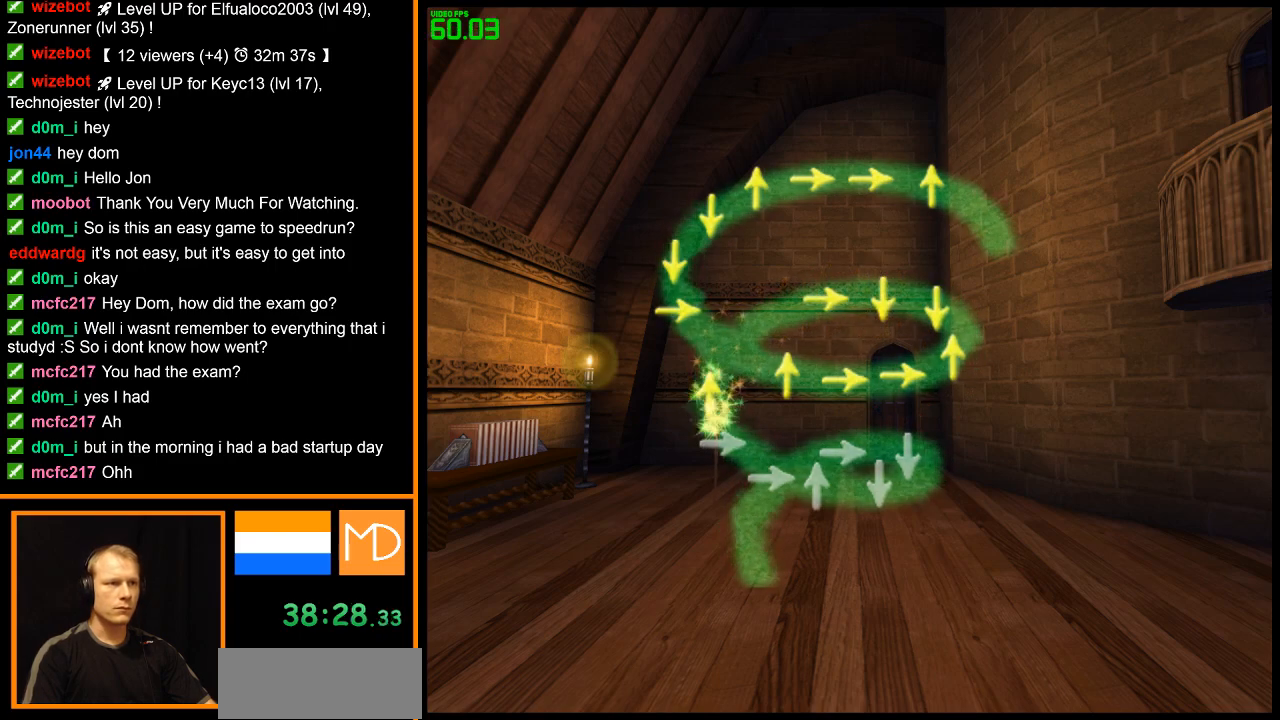
{"keys": [], "mouse": [], "events": [[217, "right", "down"], [300, "right", "up"]]}
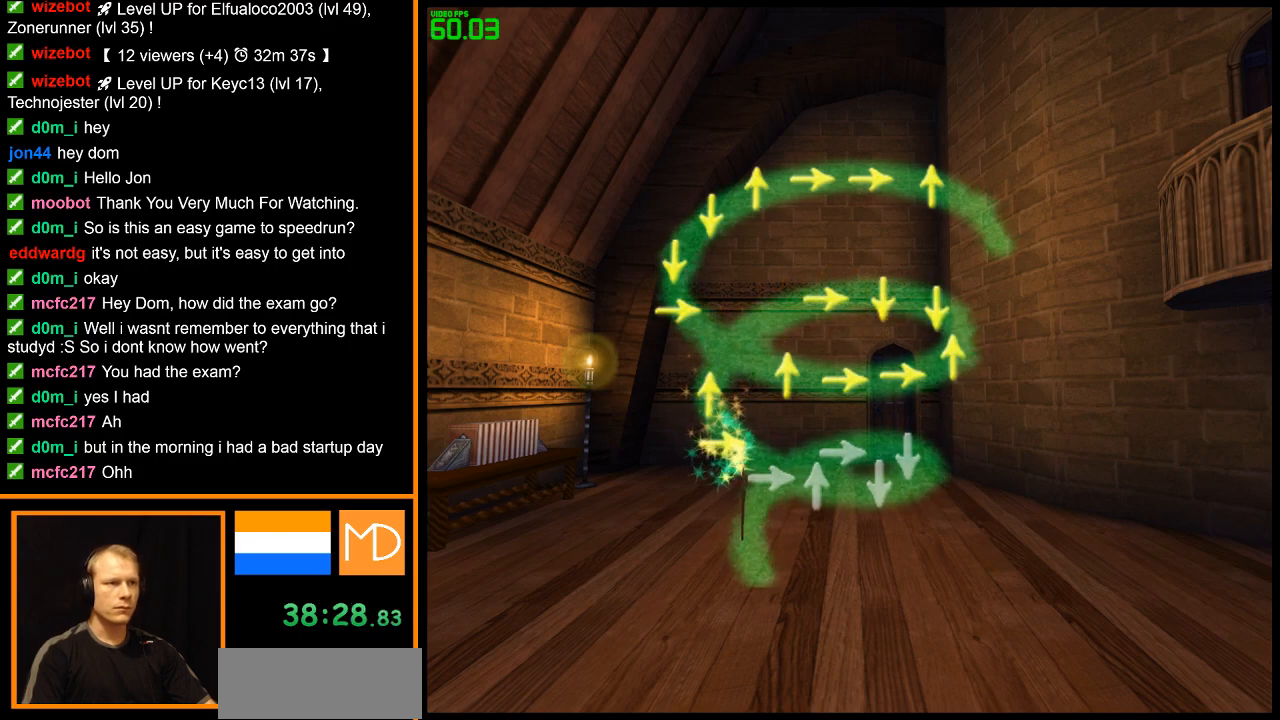
{"keys": [], "mouse": [], "events": [[367, "right", "down"], [450, "right", "up"]]}
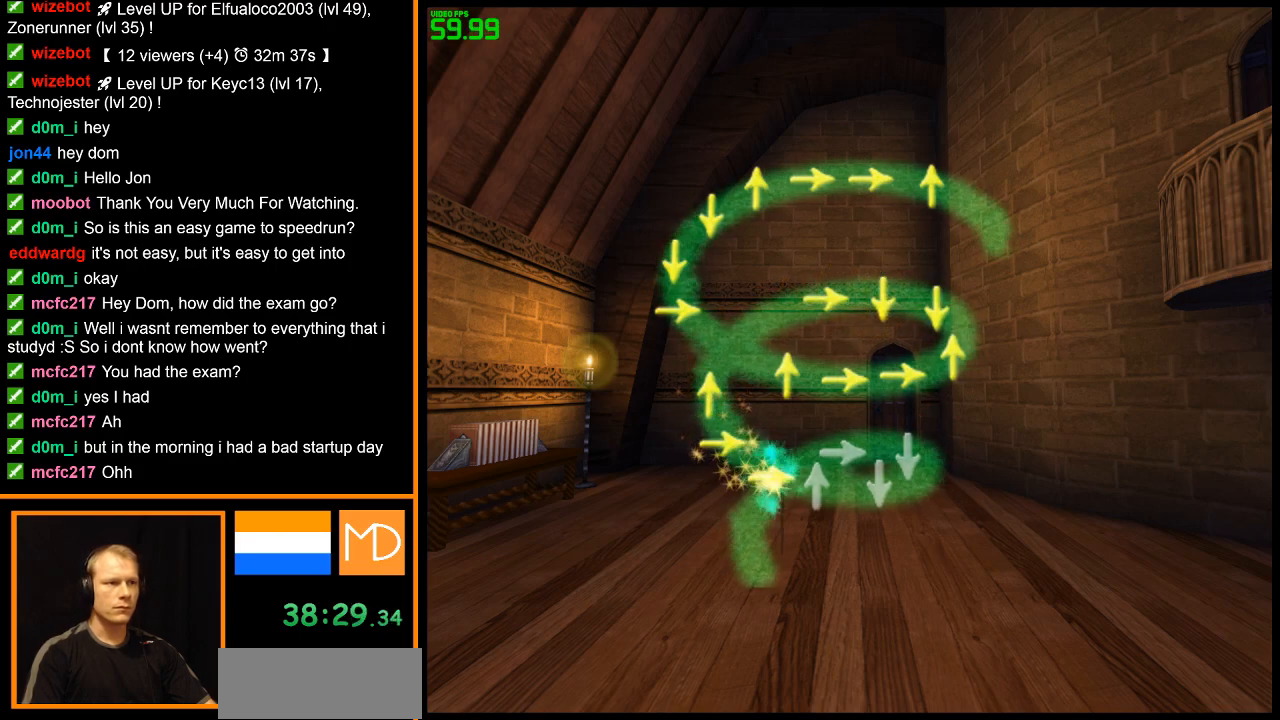
{"keys": ["up"], "mouse": [], "events": [[434, "up", "down"]]}
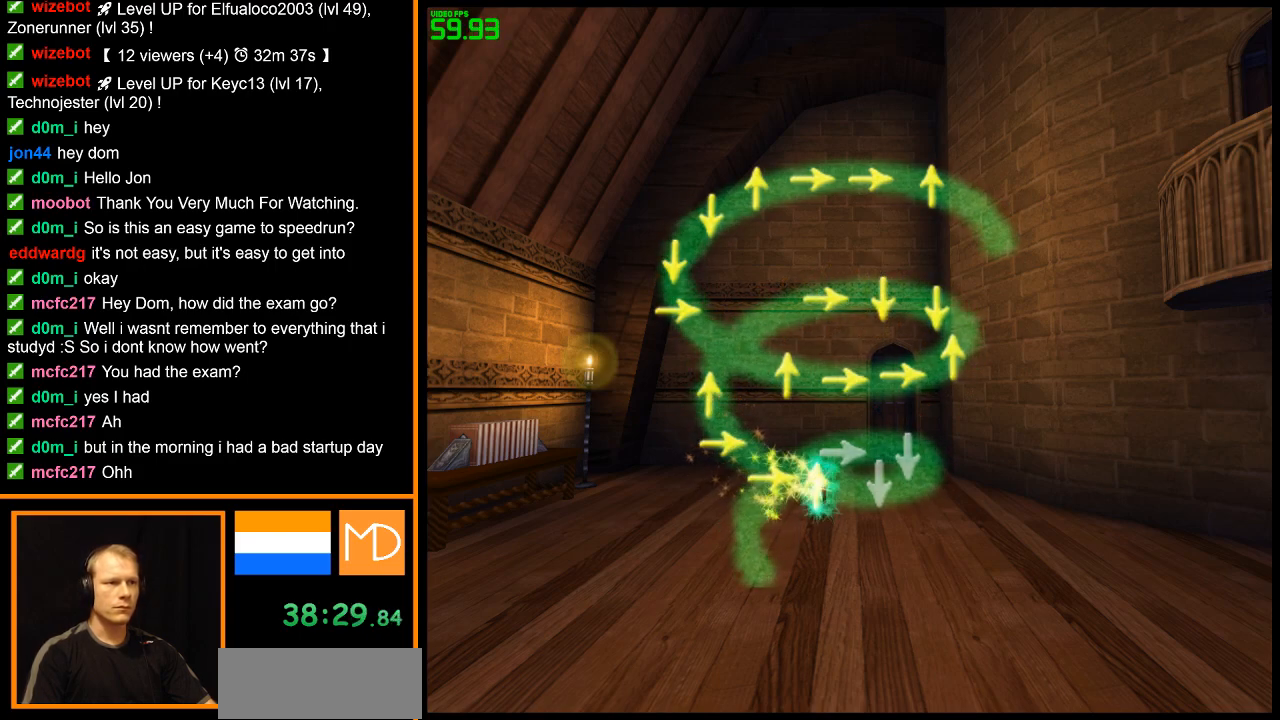
{"keys": [], "mouse": [], "events": [[17, "up", "up"]]}
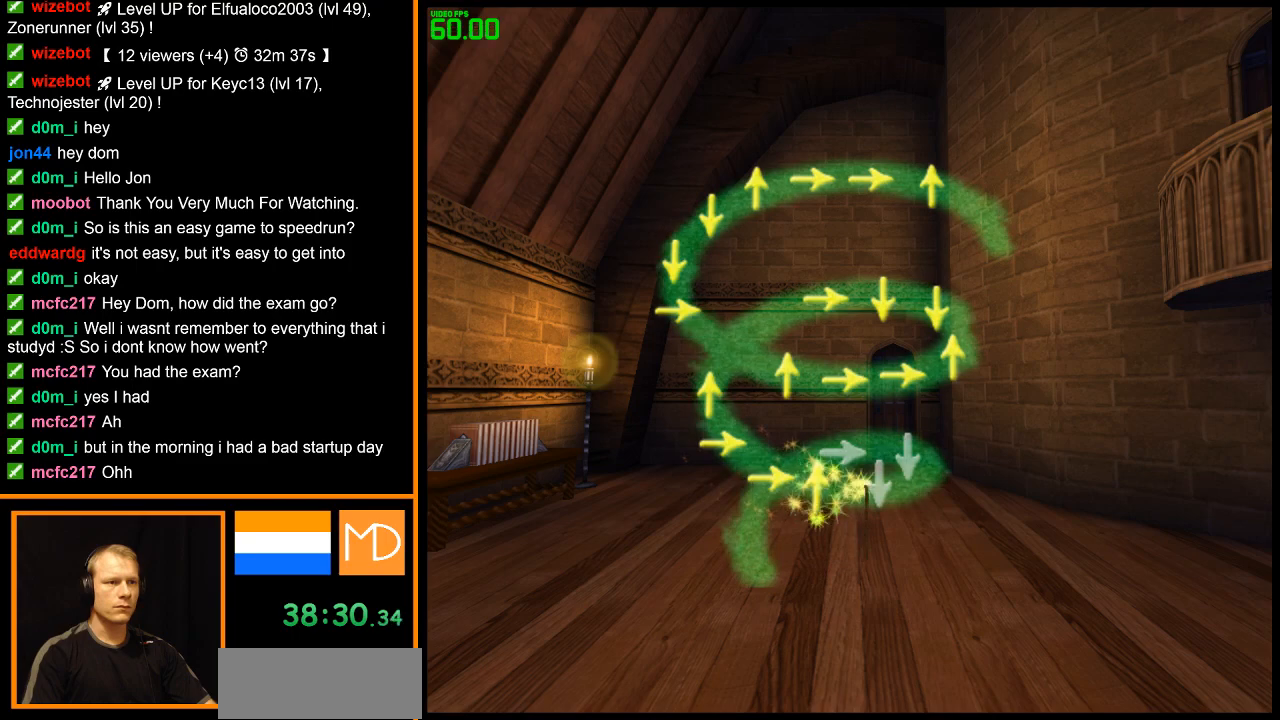
{"keys": [], "mouse": [], "events": [[83, "down", "down"], [167, "down", "up"]]}
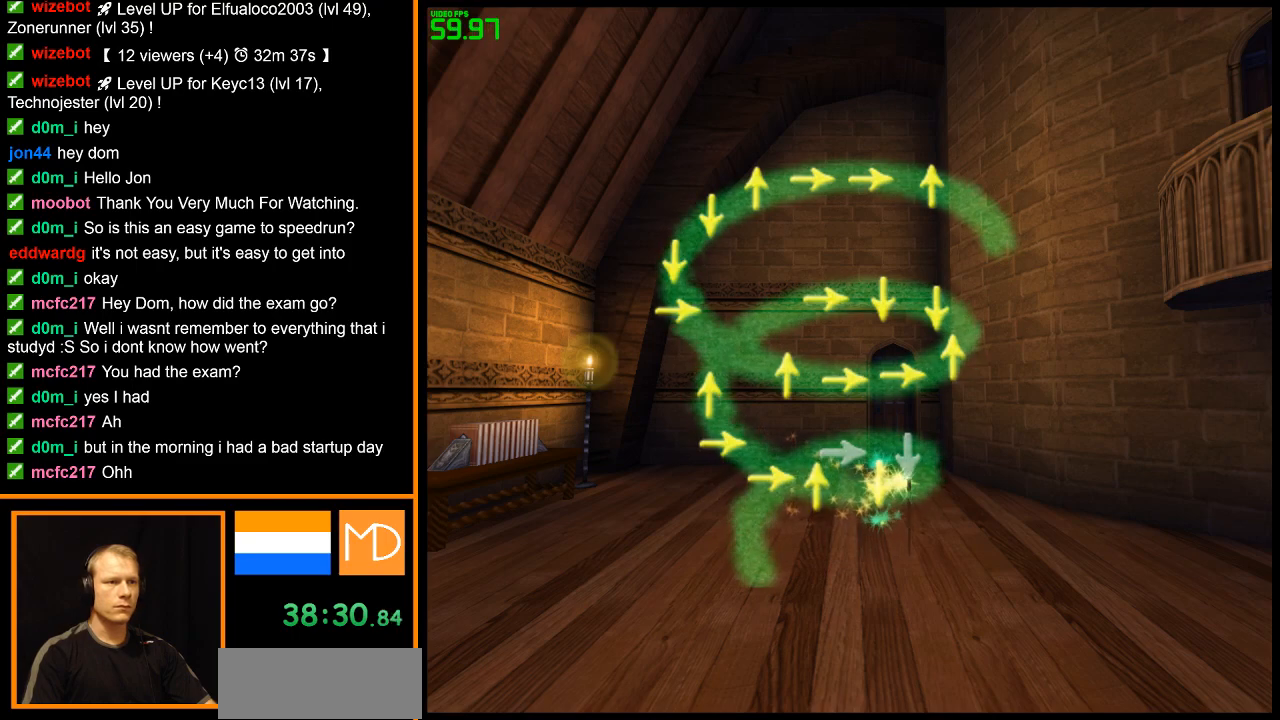
{"keys": [], "mouse": [], "events": [[150, "down", "down"], [233, "down", "up"]]}
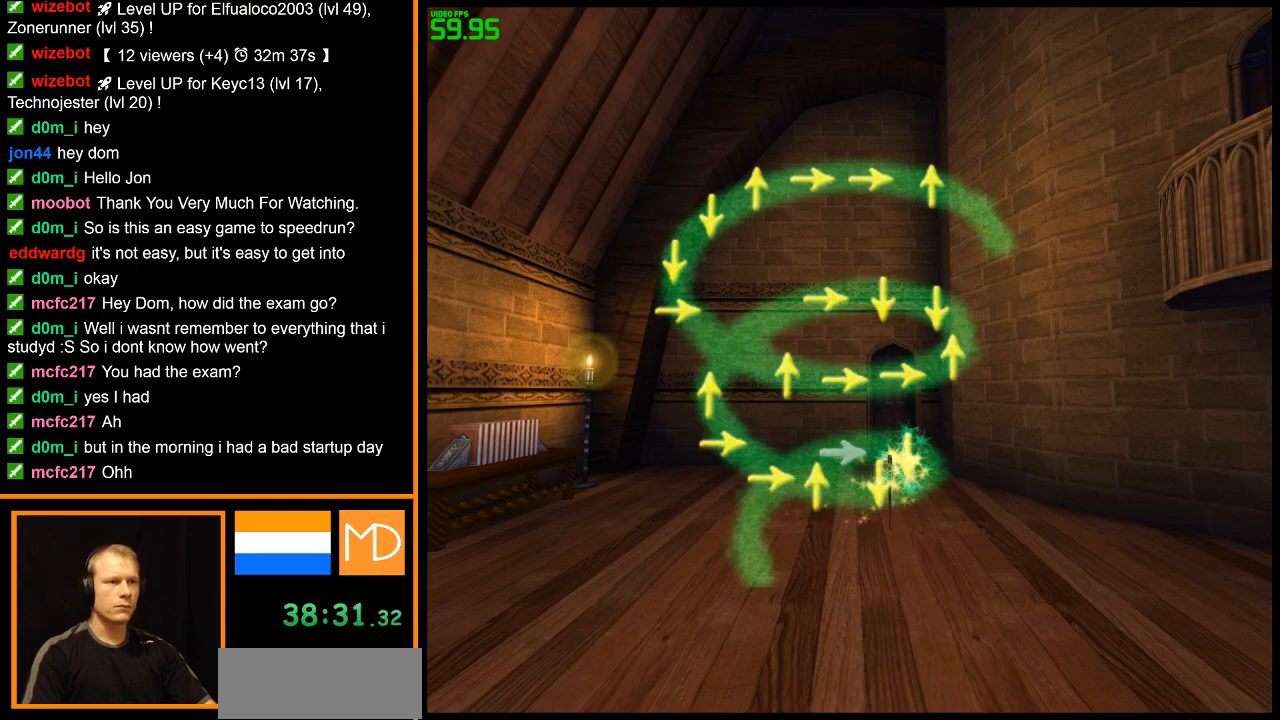
{"keys": ["right"], "mouse": [], "events": [[484, "right", "down"]]}
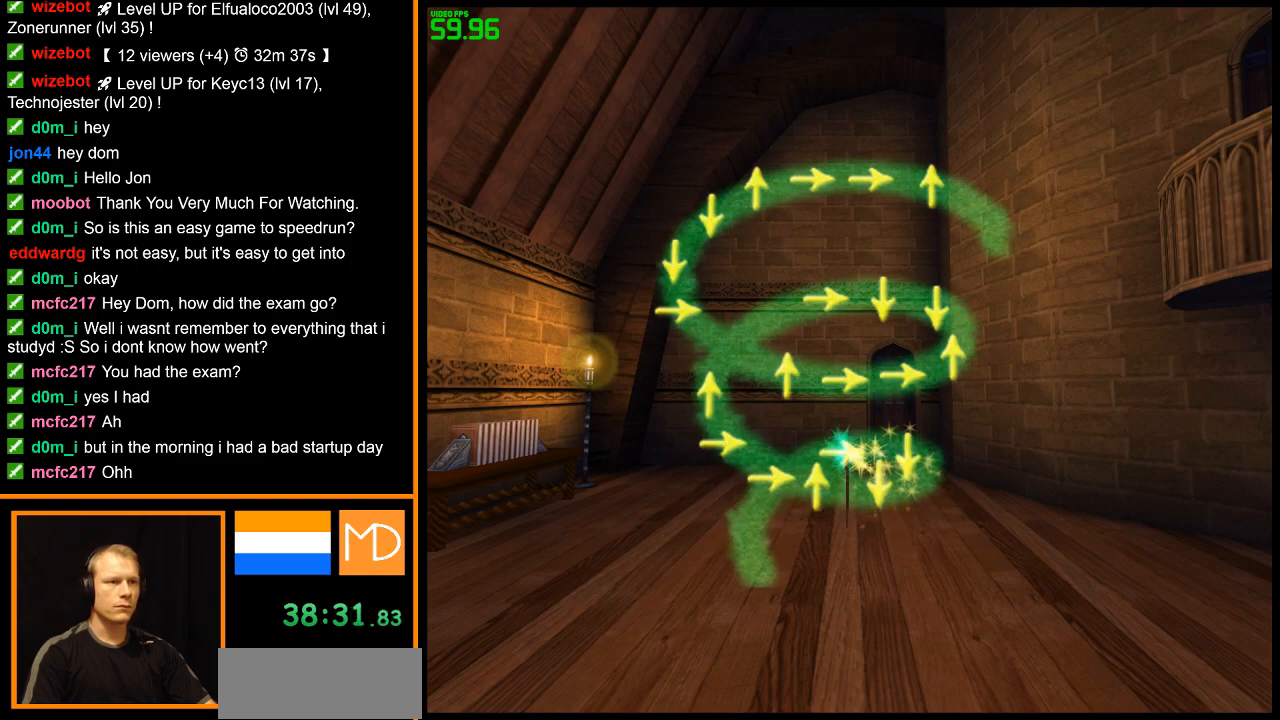
{"keys": [], "mouse": [], "events": [[84, "right", "up"]]}